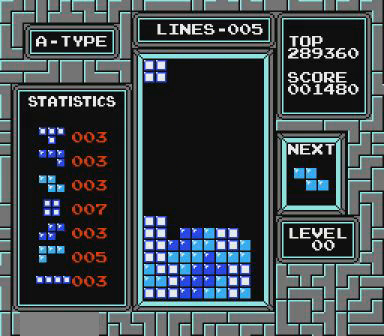
Gameplay with a controller (Nintendo layout); each line is a JSON object with the inputs held at the frame after it. "events" lists button and stick changes between this image and that frame as [ms after this image, input, new state], when the widget could be followed in between. Not read: L3 R3 START.
{"buttons": ["DPAD_DOWN"], "events": [[100, "DPAD_DOWN", "down"]]}
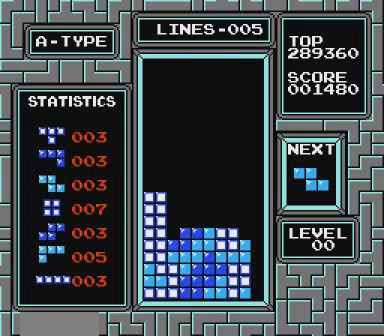
{"buttons": ["DPAD_LEFT"], "events": [[67, "DPAD_DOWN", "up"], [200, "DPAD_LEFT", "down"], [367, "B", "down"], [367, "DPAD_LEFT", "up"], [400, "DPAD_LEFT", "down"], [467, "B", "up"]]}
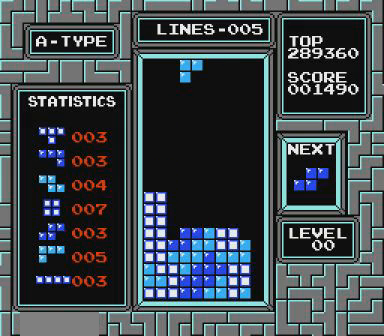
{"buttons": [], "events": [[67, "DPAD_LEFT", "up"], [267, "DPAD_LEFT", "down"], [300, "DPAD_LEFT", "up"]]}
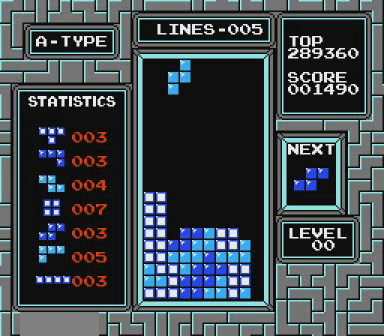
{"buttons": [], "events": []}
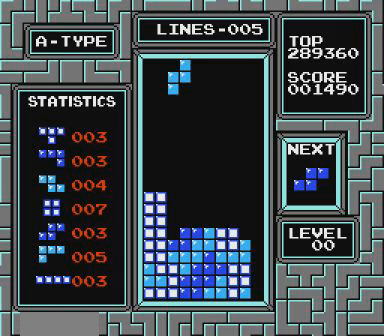
{"buttons": [], "events": []}
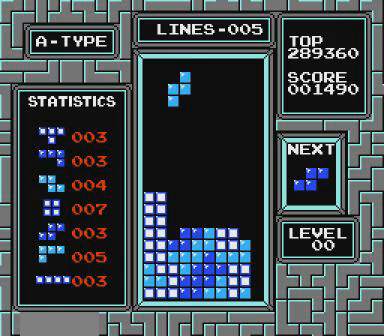
{"buttons": [], "events": []}
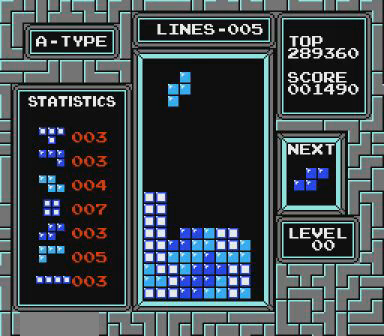
{"buttons": ["DPAD_RIGHT"], "events": [[500, "DPAD_RIGHT", "down"]]}
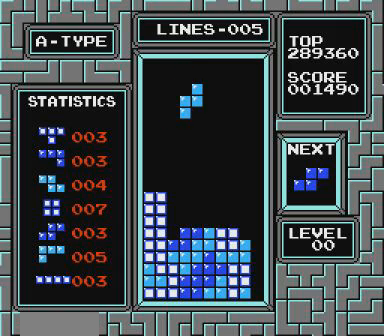
{"buttons": ["DPAD_RIGHT"], "events": []}
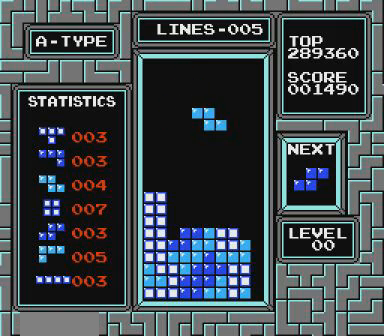
{"buttons": ["B", "DPAD_LEFT"], "events": [[167, "DPAD_RIGHT", "up"], [467, "DPAD_LEFT", "down"], [500, "B", "down"]]}
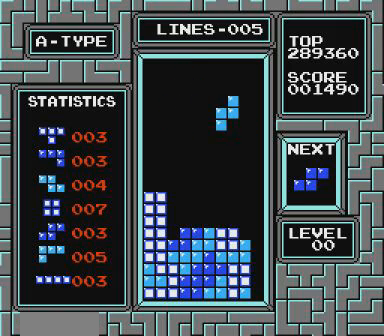
{"buttons": [], "events": [[167, "B", "up"], [400, "DPAD_LEFT", "up"]]}
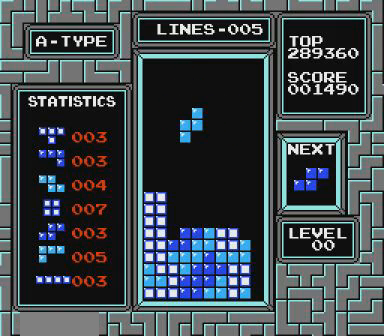
{"buttons": [], "events": [[300, "DPAD_LEFT", "down"], [367, "DPAD_LEFT", "up"]]}
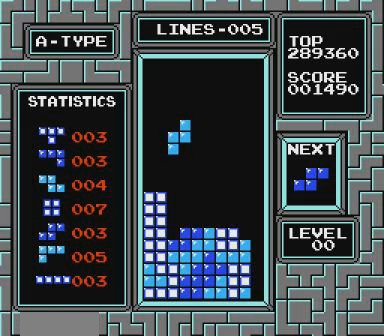
{"buttons": ["DPAD_DOWN"], "events": [[400, "DPAD_DOWN", "down"]]}
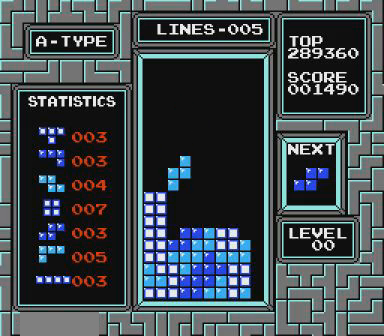
{"buttons": [], "events": [[367, "DPAD_DOWN", "up"]]}
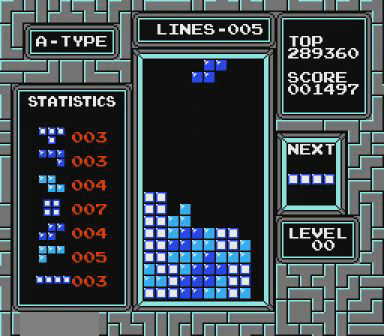
{"buttons": ["DPAD_RIGHT"], "events": [[367, "B", "down"], [400, "DPAD_RIGHT", "down"], [467, "B", "up"]]}
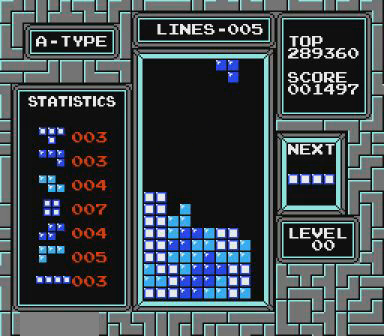
{"buttons": [], "events": [[467, "DPAD_RIGHT", "up"]]}
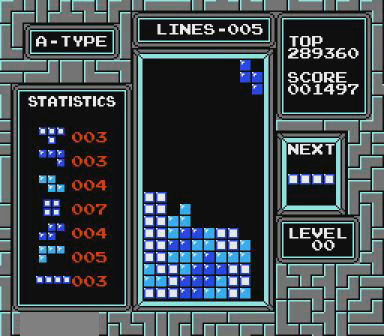
{"buttons": ["DPAD_DOWN"], "events": [[400, "DPAD_DOWN", "down"]]}
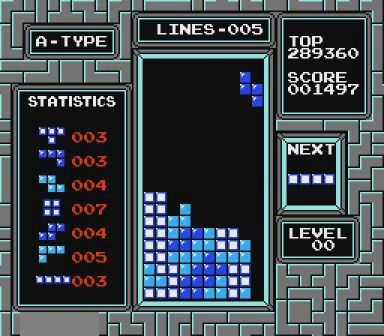
{"buttons": [], "events": [[500, "DPAD_DOWN", "up"]]}
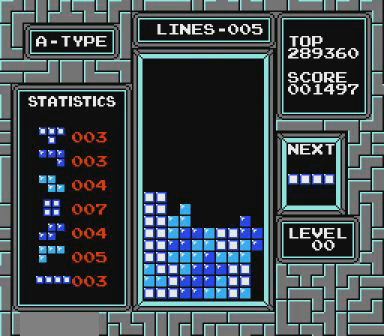
{"buttons": ["DPAD_RIGHT"], "events": [[167, "DPAD_RIGHT", "down"]]}
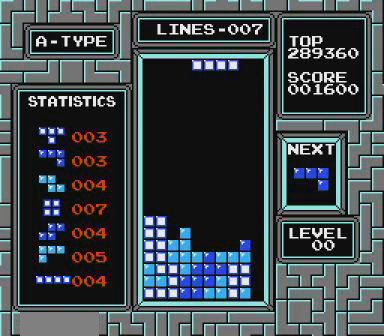
{"buttons": [], "events": [[100, "B", "down"], [267, "B", "up"], [500, "DPAD_RIGHT", "up"]]}
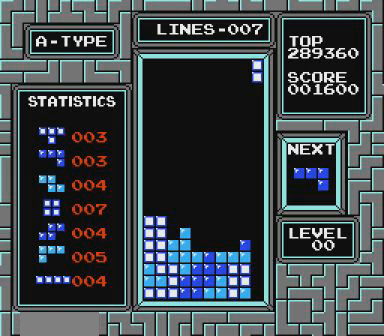
{"buttons": ["DPAD_DOWN"], "events": [[167, "DPAD_DOWN", "down"]]}
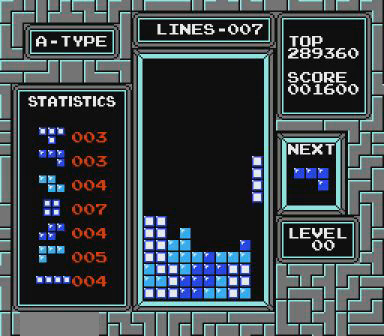
{"buttons": [], "events": [[367, "DPAD_DOWN", "up"]]}
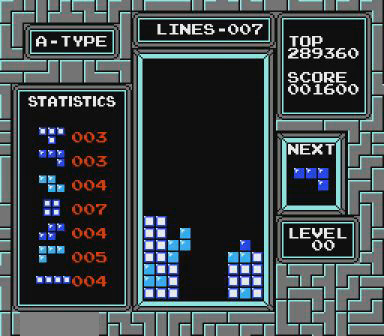
{"buttons": ["B"], "events": [[400, "B", "down"]]}
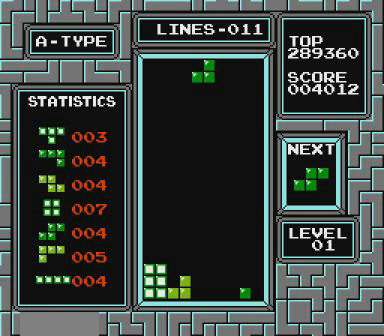
{"buttons": ["DPAD_DOWN"], "events": [[167, "B", "up"], [500, "DPAD_DOWN", "down"]]}
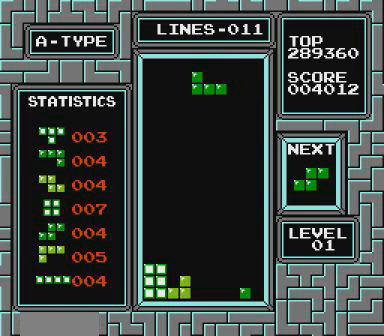
{"buttons": ["DPAD_DOWN"], "events": []}
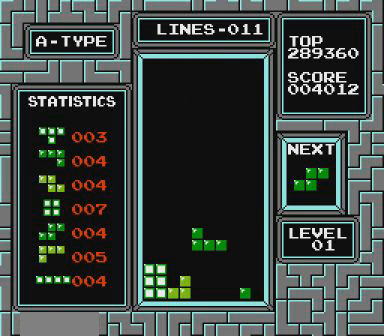
{"buttons": ["DPAD_RIGHT"], "events": [[167, "DPAD_DOWN", "up"], [367, "DPAD_RIGHT", "down"]]}
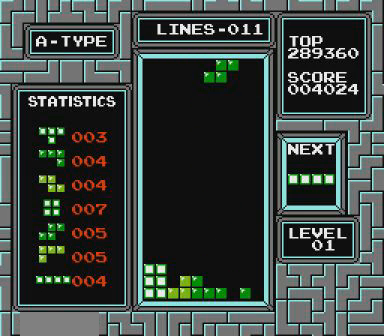
{"buttons": [], "events": [[67, "DPAD_RIGHT", "up"], [167, "B", "down"], [200, "B", "up"]]}
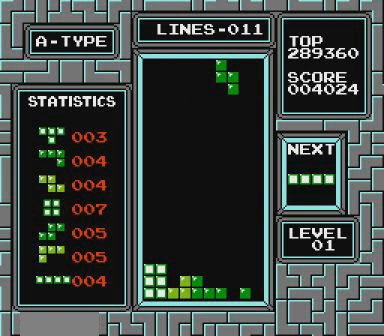
{"buttons": [], "events": [[267, "DPAD_RIGHT", "down"], [300, "DPAD_RIGHT", "up"]]}
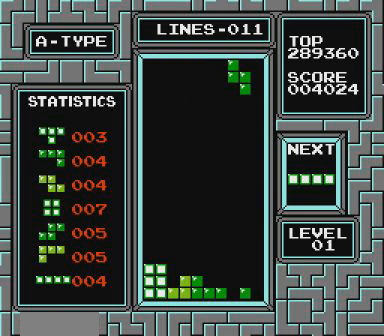
{"buttons": ["DPAD_DOWN"], "events": [[467, "DPAD_DOWN", "down"]]}
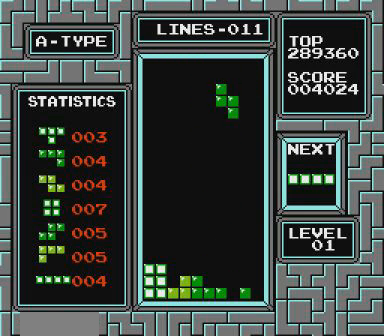
{"buttons": ["DPAD_DOWN"], "events": []}
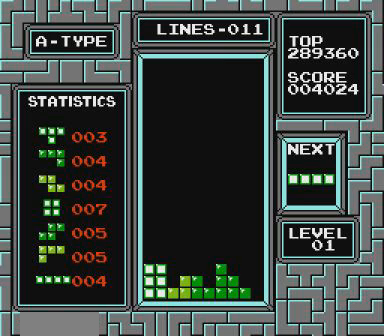
{"buttons": [], "events": [[167, "DPAD_DOWN", "up"], [400, "B", "down"], [467, "B", "up"]]}